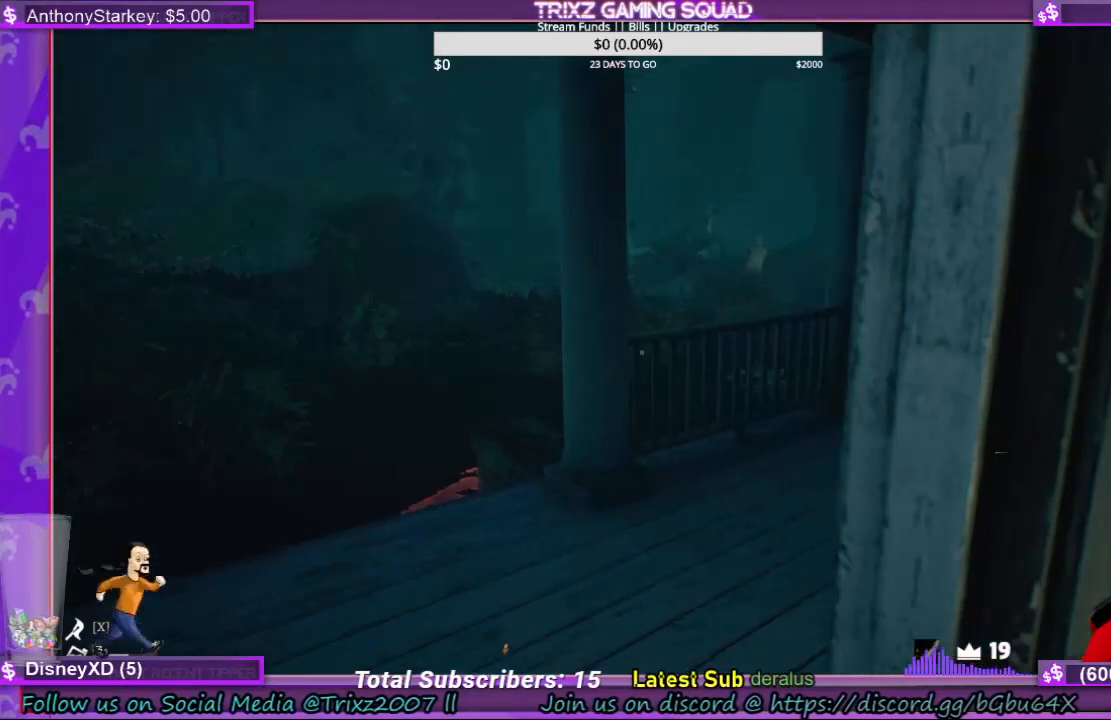
Gameplay with keyboard and mouse; each line is a JSON object with the keys and mouse buttons held at the frame after it. "events" lists presses ("down") and releases ("up") of "a", "ctrl", "d", "e", "f", "q", "r", "s", "shift", "space", "tab", "w", "mouse_left", "mouse_wheel", "mouse_right", "mouse_mb4" and "mouse_mb5" between this image and that frame as [ms after this image, input, new state], when the widget could be followed in between. "mouse_left", "mouse_wheel", "mouse_right", "mouse_mb4", "mouse_mb5" = the "left", "wheel", "right", "mb4", "mb5" buttons of the "mouse" list. No other keys are recorded. "wheel" means that the mouse wheel is clicked or scrolled. Mouse movement is not recorded.
{"keys": ["a", "w"], "mouse": [], "events": [[166, "a", "down"], [266, "w", "down"]]}
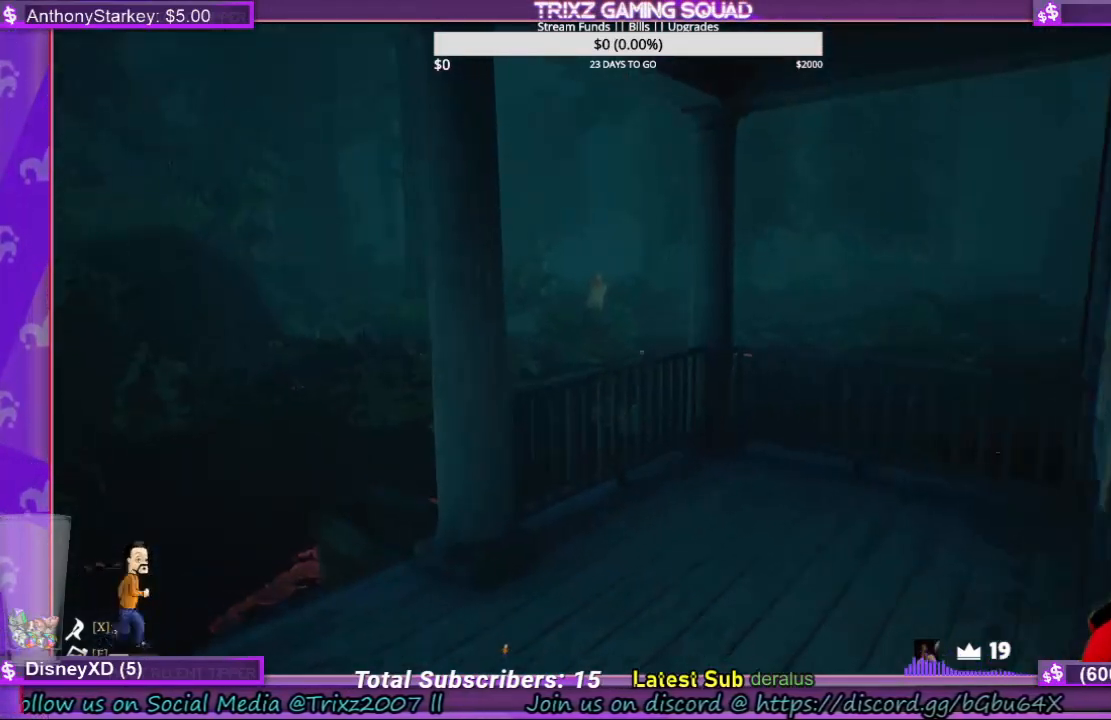
{"keys": ["w"], "mouse": [], "events": [[233, "a", "up"], [233, "w", "up"], [400, "w", "down"]]}
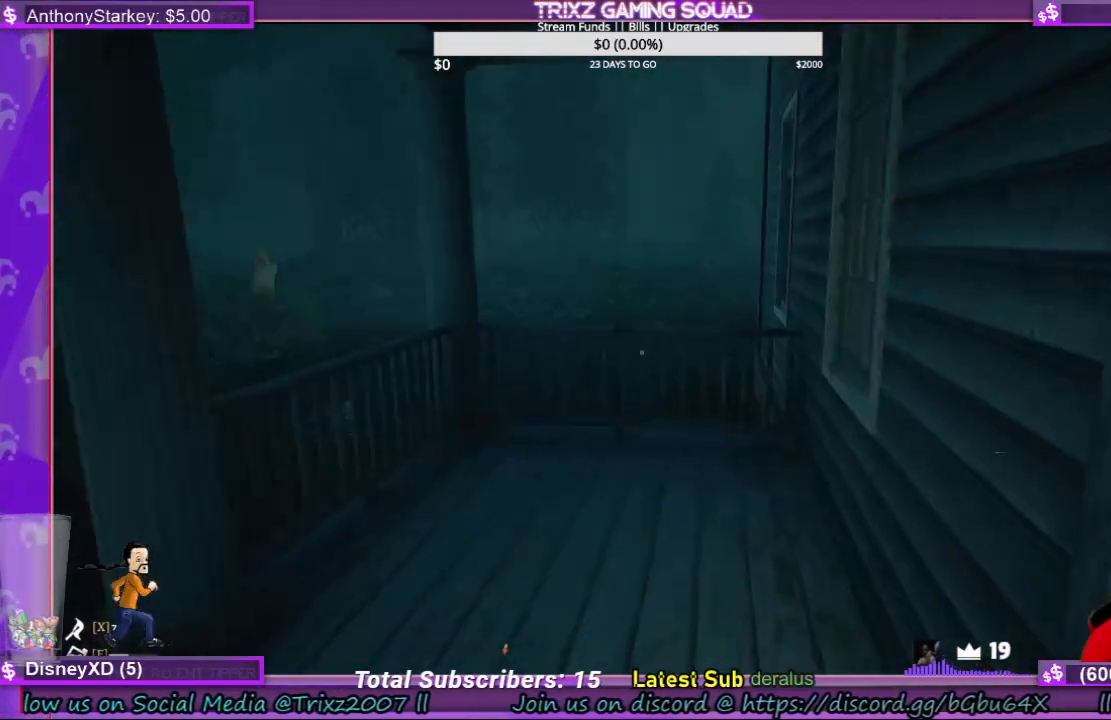
{"keys": ["w"], "mouse": [], "events": []}
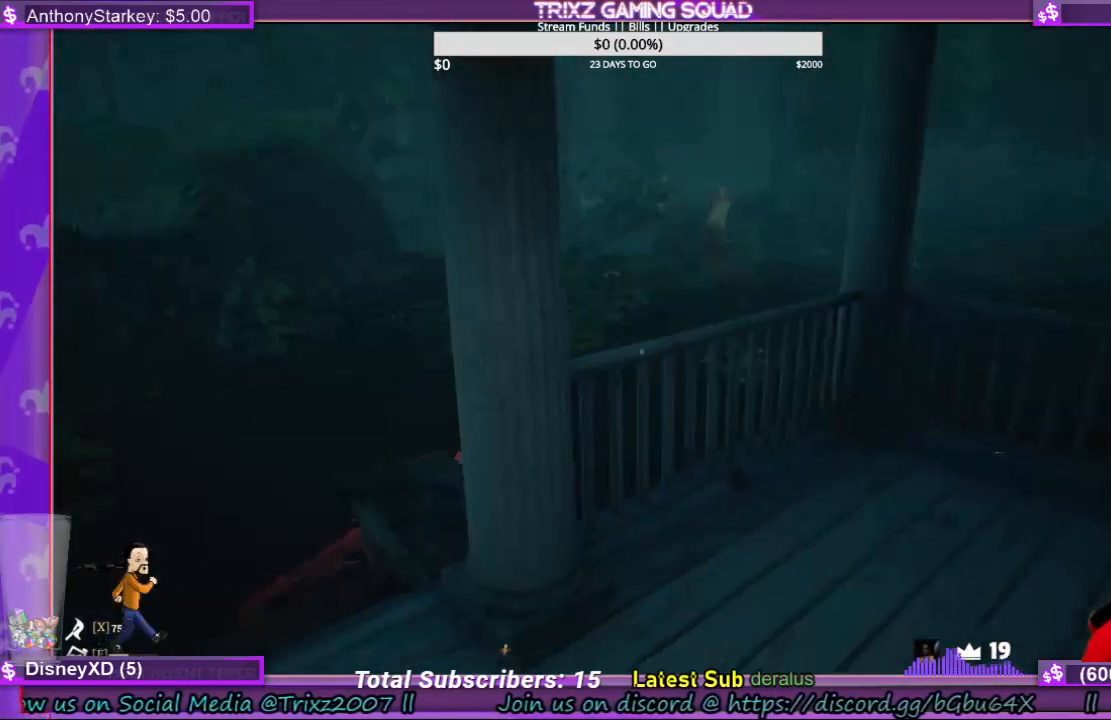
{"keys": [], "mouse": [], "events": [[466, "w", "up"]]}
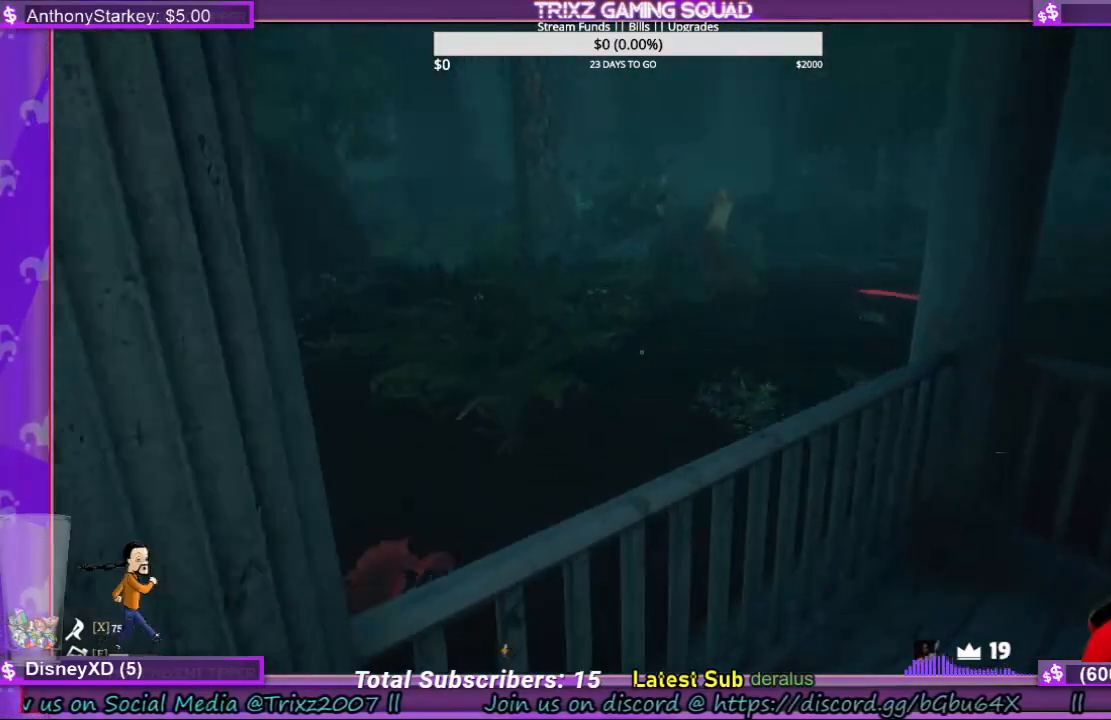
{"keys": [], "mouse": [], "events": []}
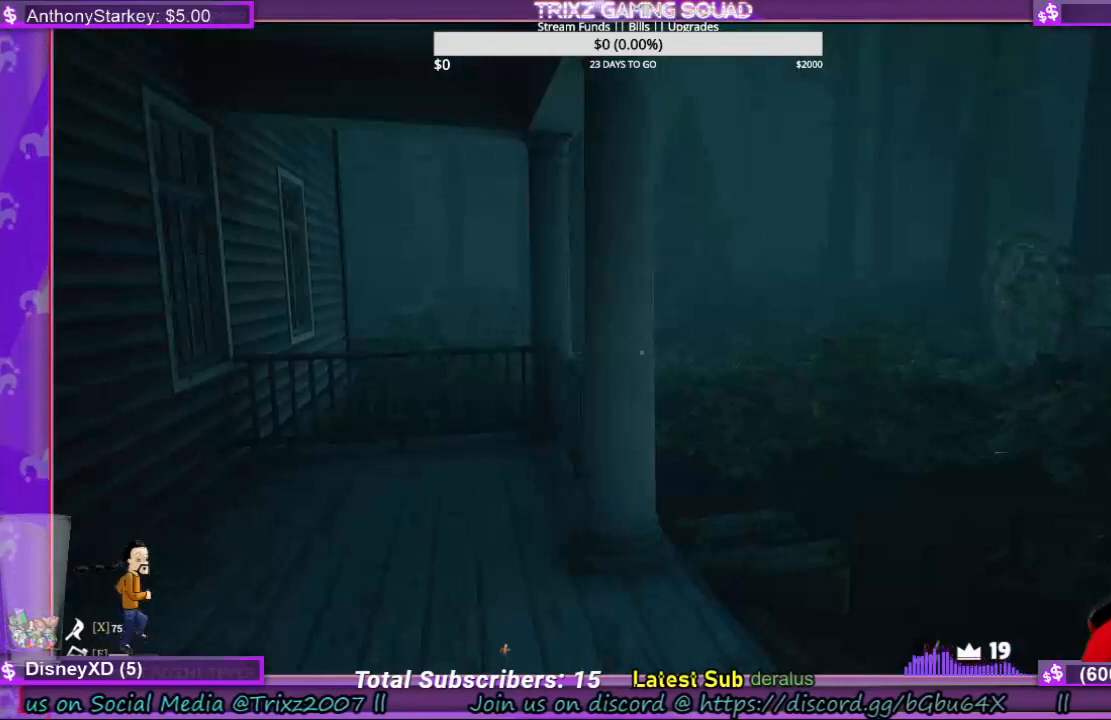
{"keys": ["a"], "mouse": [], "events": [[133, "w", "down"], [333, "a", "down"], [333, "w", "up"]]}
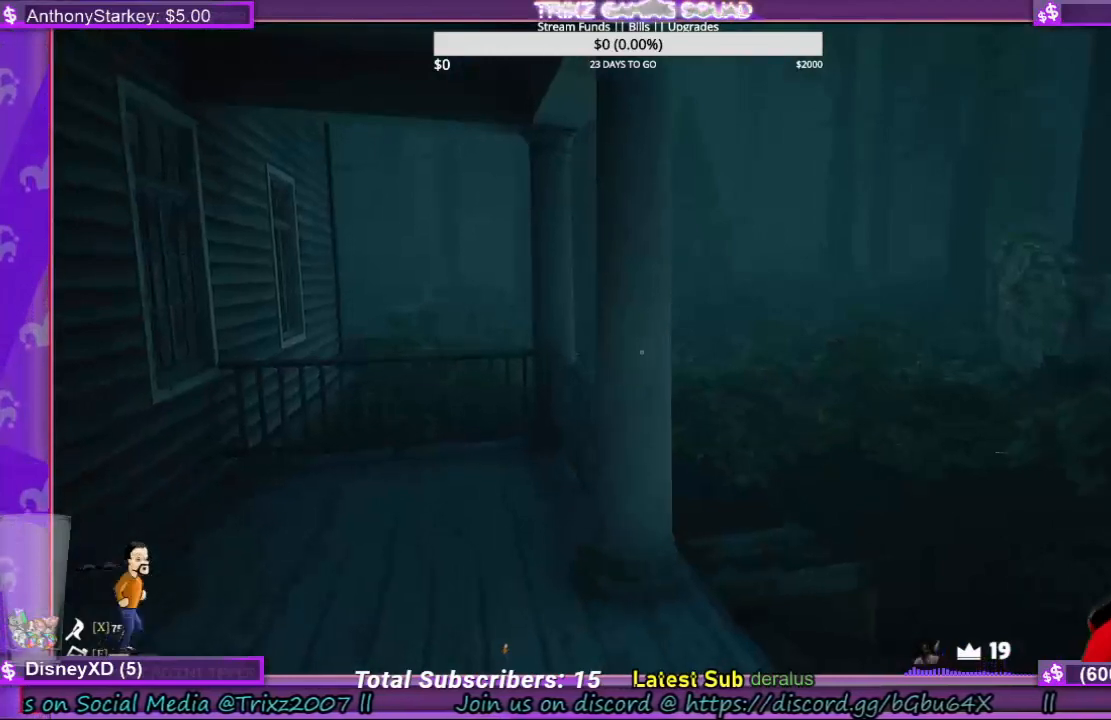
{"keys": ["a"], "mouse": [], "events": [[33, "w", "down"], [366, "w", "up"]]}
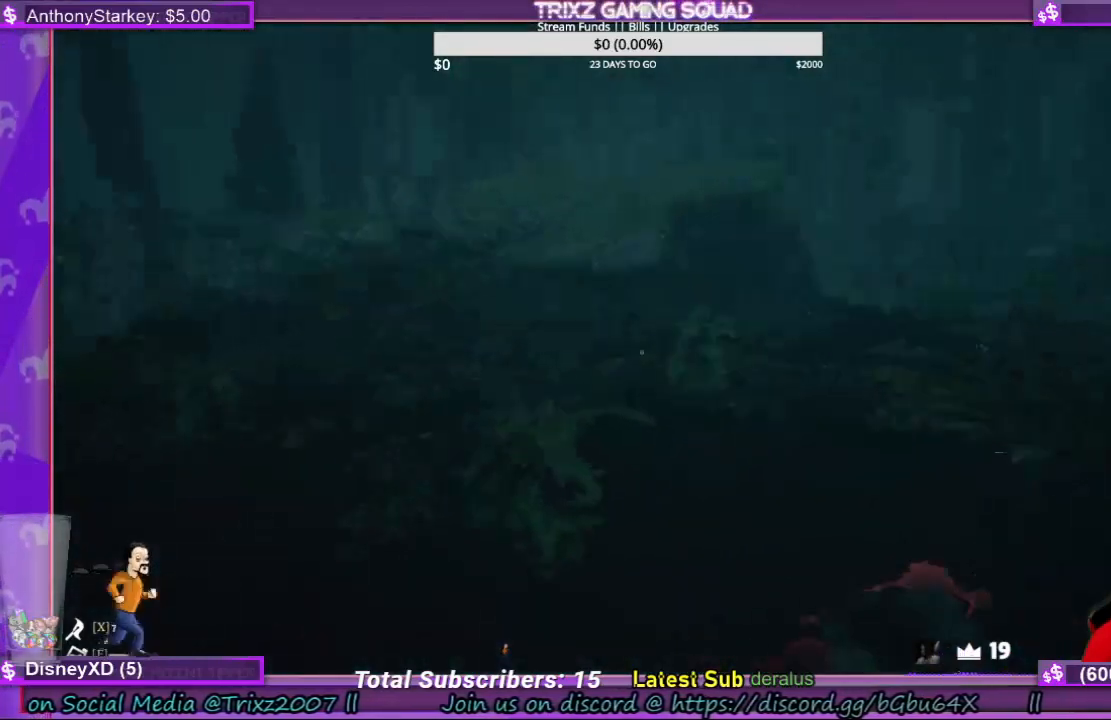
{"keys": [], "mouse": [], "events": [[233, "s", "down"], [333, "a", "up"], [366, "s", "up"]]}